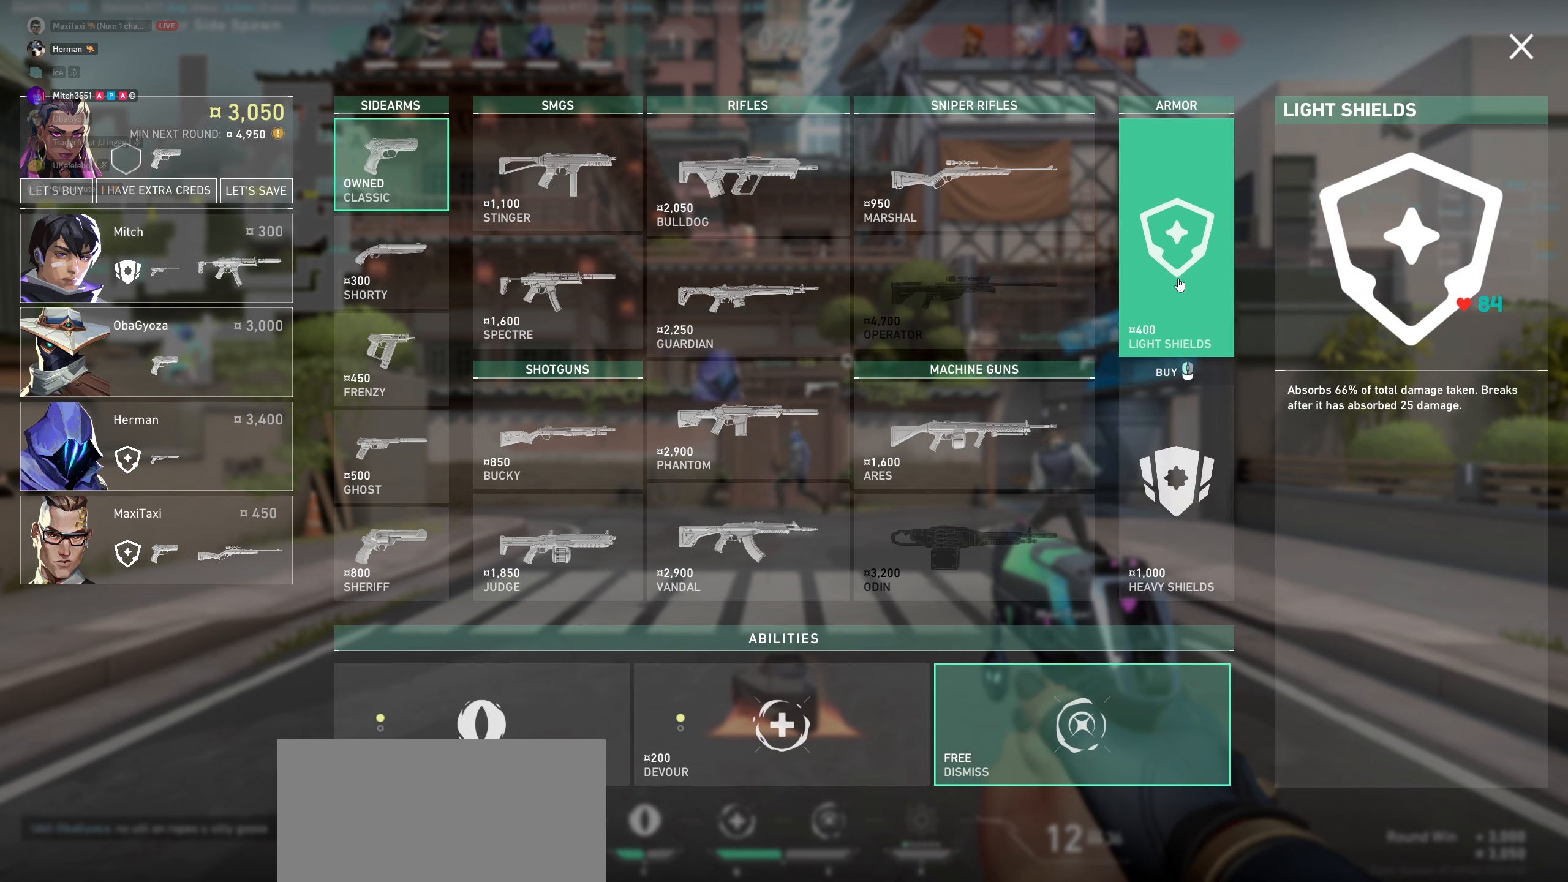
Gameplay with keyboard and mouse; each line is a JSON object with the keys and mouse buttons held at the frame after it. "events" lists presses ("down") and releases ("up") of "a", "ctrl", "d", "e", "q", "s", "shift", "space", "w", "mouse_left", "mouse_wheel", "mouse_right" and "mouse_mb4" between this image and that frame as [ms after this image, input, new state], when the widget could be followed in between. "mouse_left", "mouse_wheel", "mouse_right", "mouse_mb4" = the "left", "wheel", "right", "mb4" buttons of the "mouse" list. No other keys are recorded. "wheel" means that the mouse wheel is clicked or scrolled. Not read: mouse_mb5 mouse_move.
{"keys": [], "mouse": [], "events": [[50, "mouse_left", "down"], [150, "mouse_left", "up"]]}
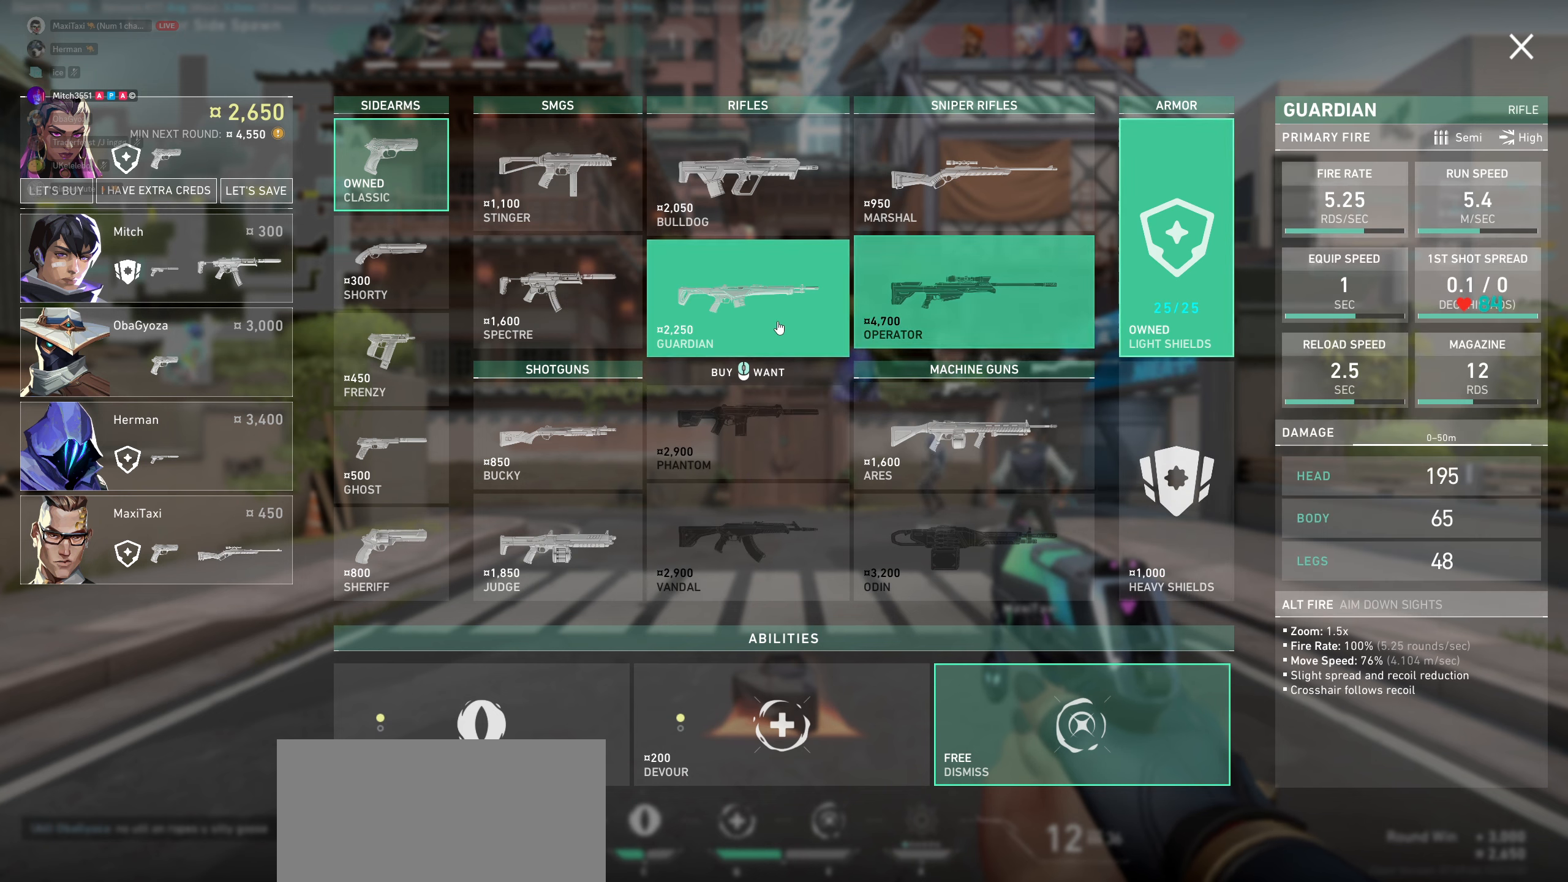
{"keys": [], "mouse": [], "events": []}
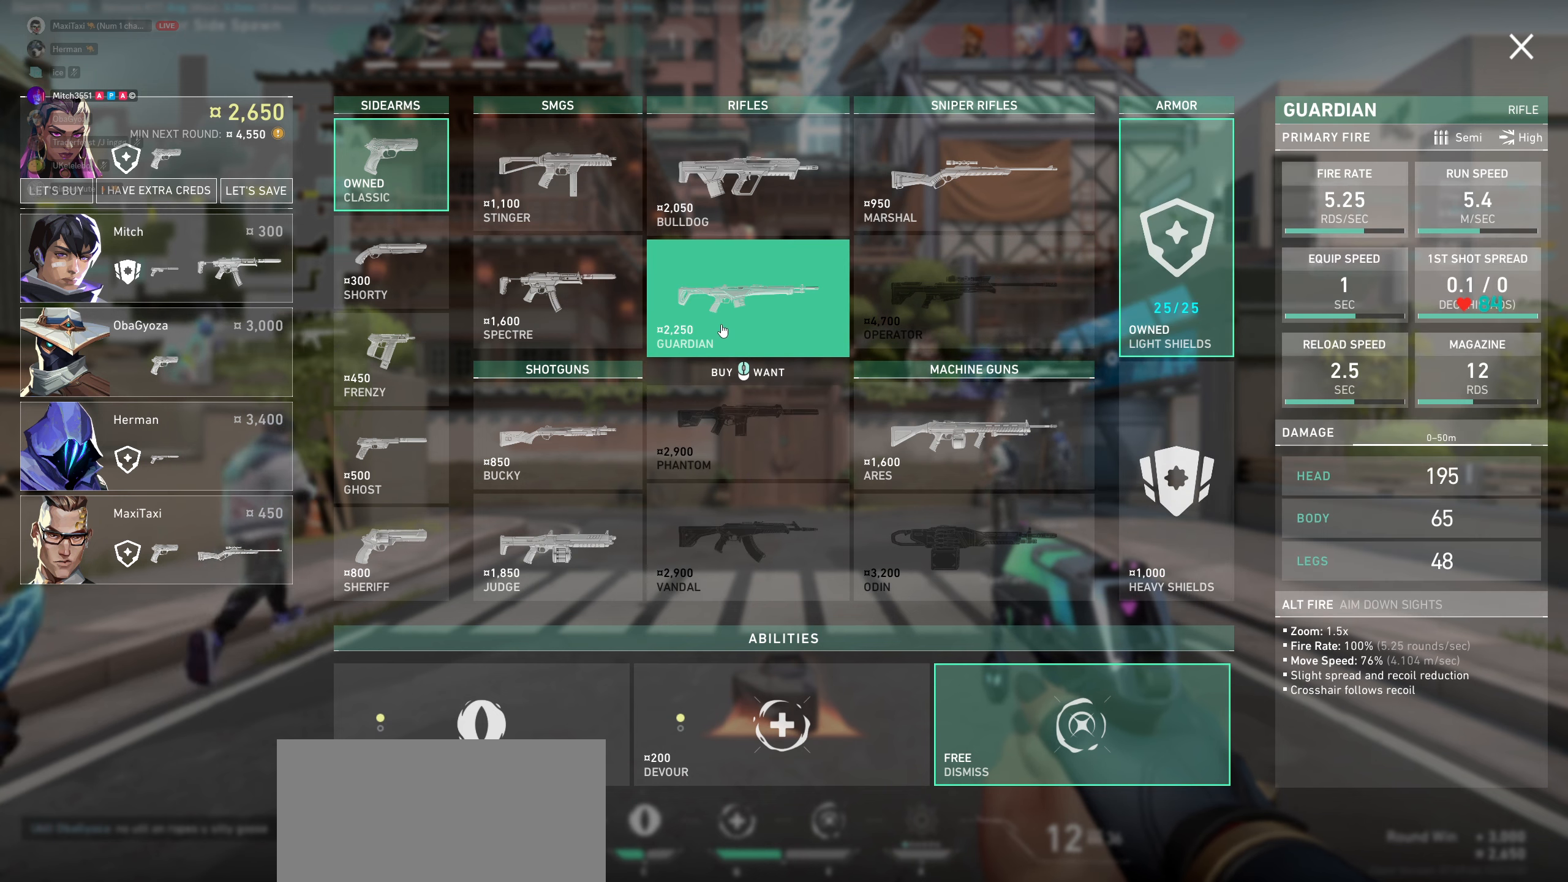
{"keys": [], "mouse": ["left"], "events": [[450, "mouse_left", "down"]]}
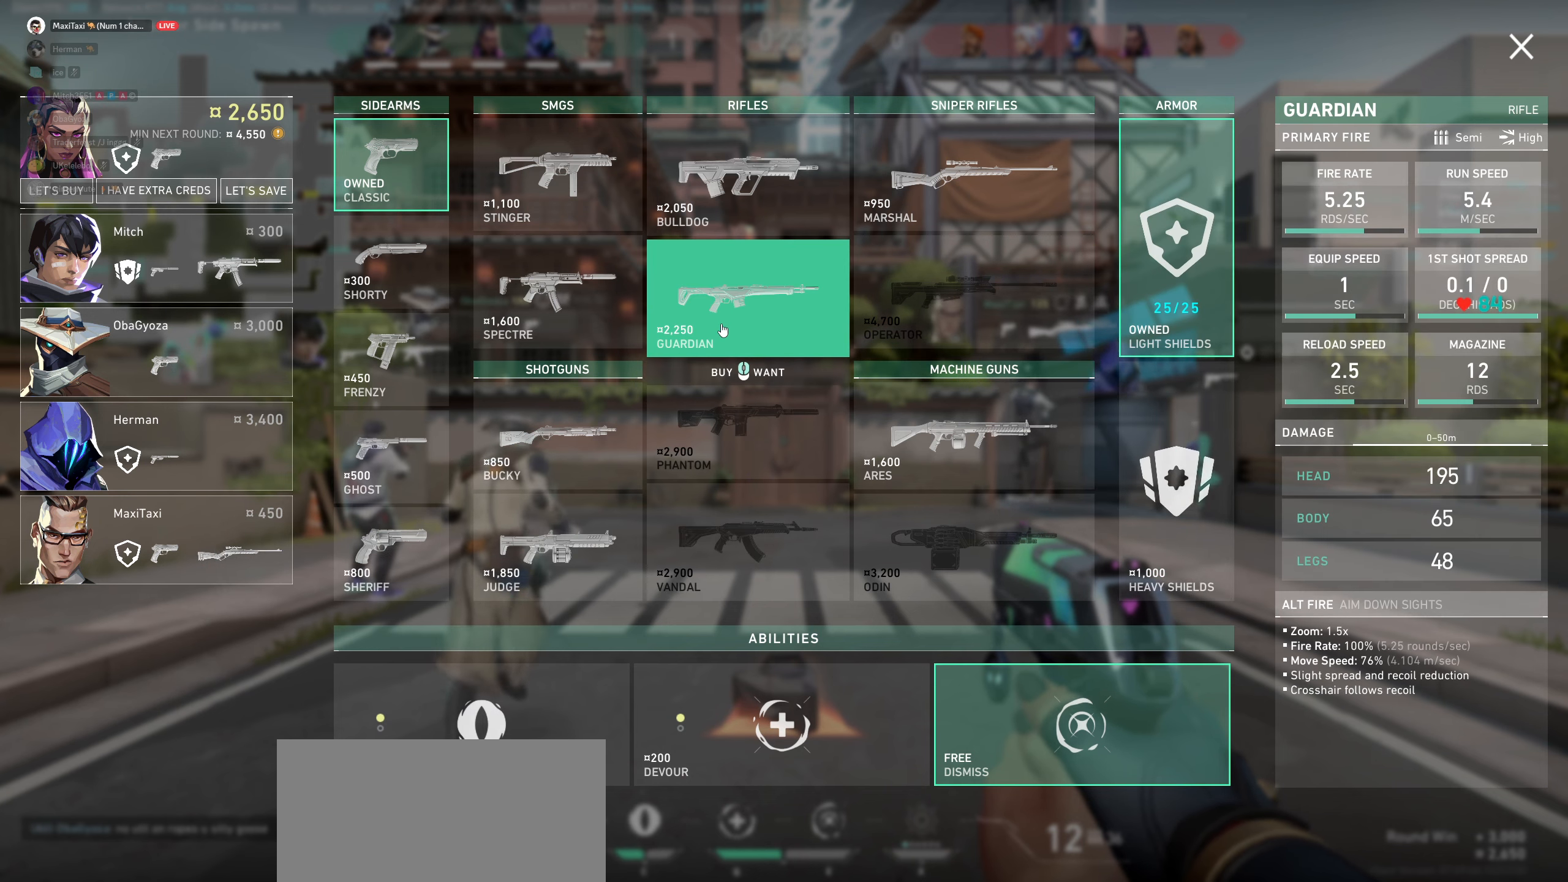
{"keys": [], "mouse": [], "events": [[183, "mouse_left", "up"]]}